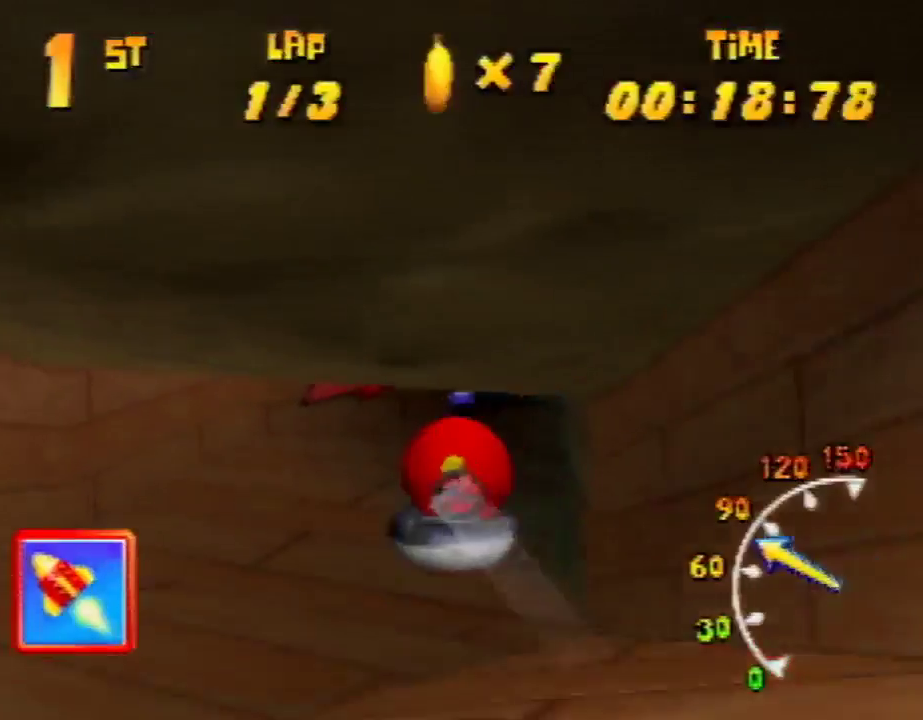
Gameplay with a controller (Nintendo layout); each line is a JSON object with the inputs held at the frame after it. "events" lists button and stick changes between this image and that frame as [ms after this image, input, new state], when the widget could be followed in between. Not read: L1 L3 R3.
{"buttons": ["A", "R1"], "left_stick": "up-right", "events": [[167, "A", "up"], [200, "A", "down"], [300, "A", "up"], [367, "A", "down"], [467, "A", "up"], [500, "A", "down"]]}
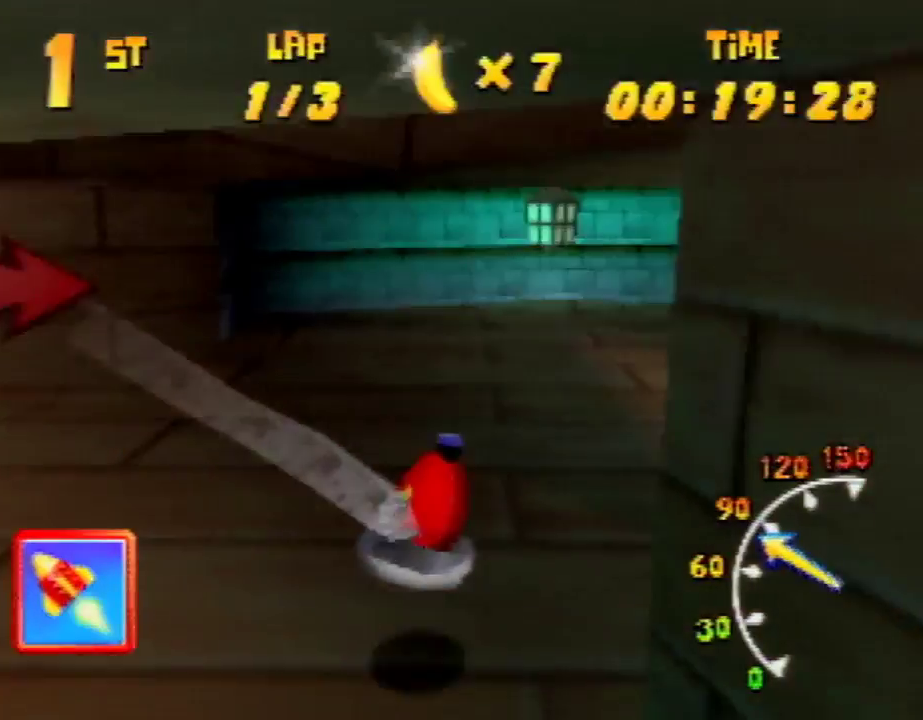
{"buttons": ["A", "B", "R1"], "left_stick": "up-right", "events": [[267, "A", "up"], [333, "A", "down"], [367, "B", "down"]]}
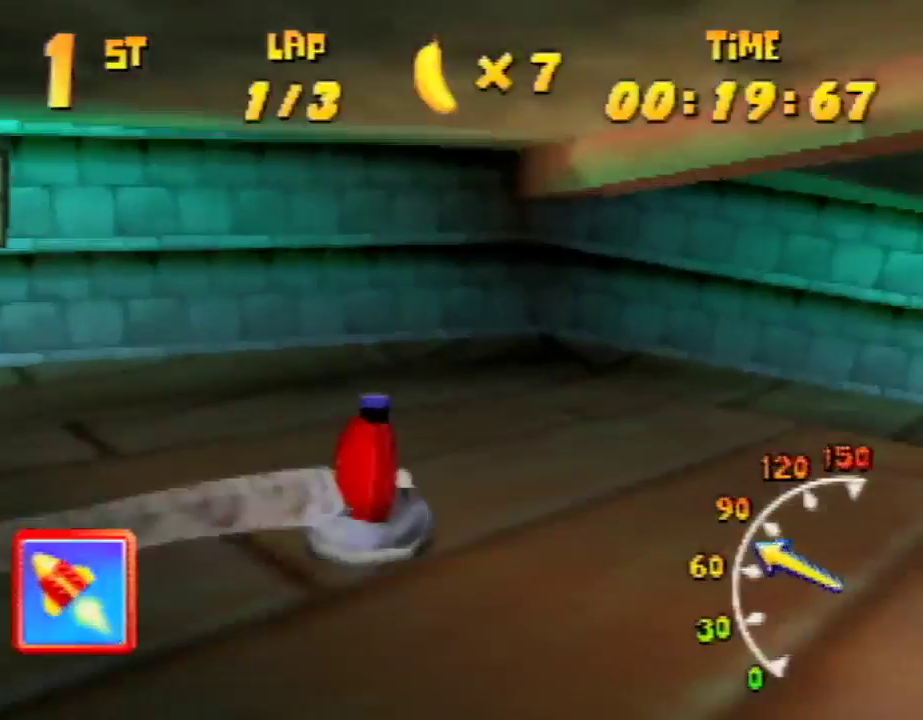
{"buttons": ["A", "R1"], "left_stick": "up-left", "events": [[67, "B", "up"], [233, "B", "down"], [267, "B", "up"], [467, "left_stick", "up-left"]]}
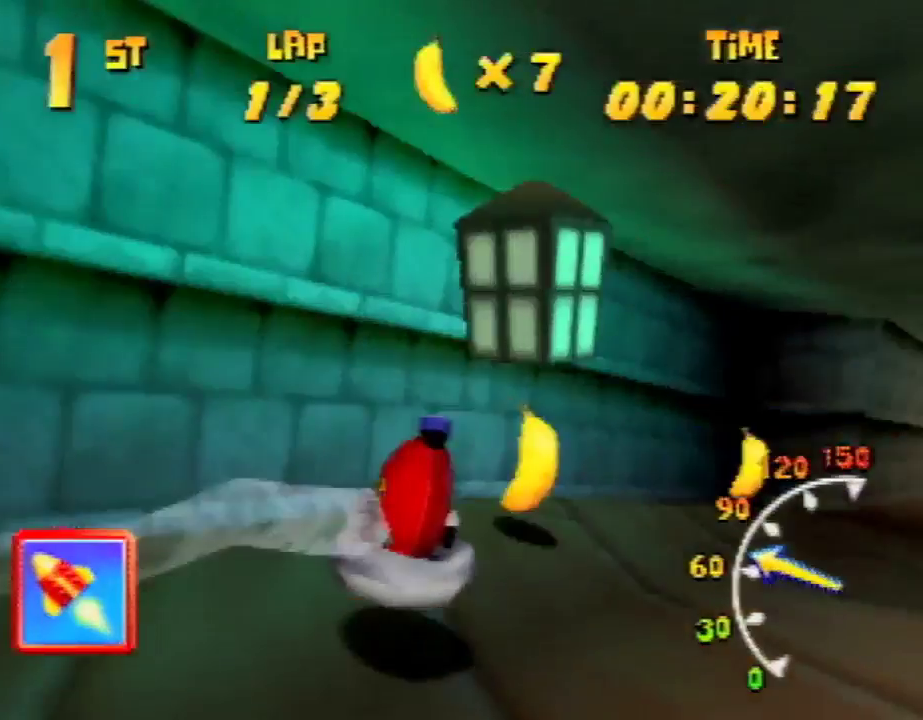
{"buttons": ["A", "R1"], "left_stick": "up-left", "events": [[67, "A", "up"], [67, "left_stick", "up-right"], [100, "A", "down"], [233, "A", "up"], [267, "A", "down"], [367, "A", "up"], [367, "left_stick", "up-left"], [400, "A", "down"]]}
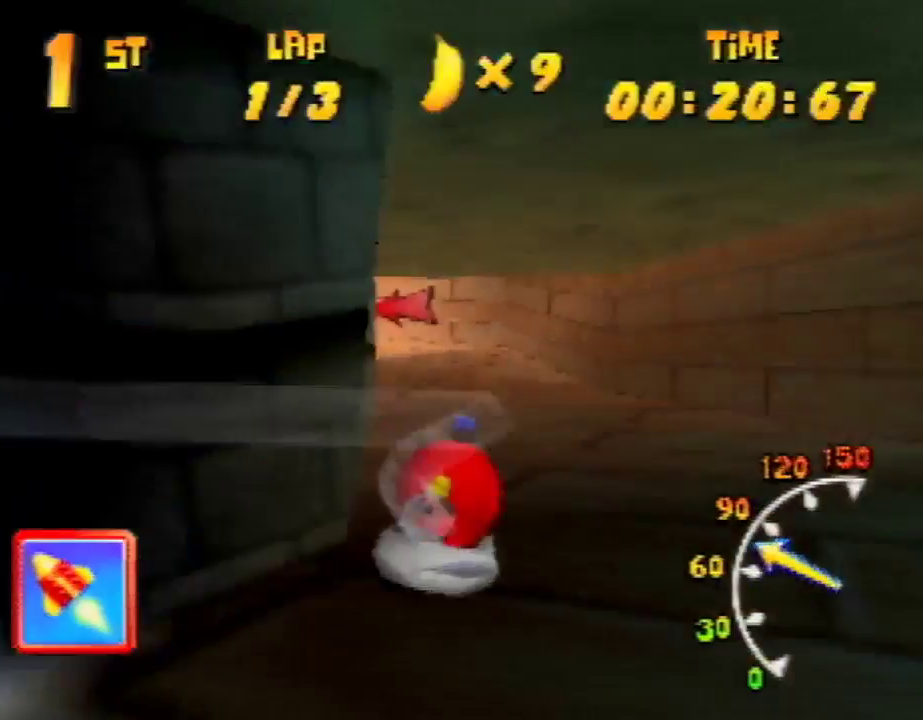
{"buttons": ["A", "R1"], "left_stick": "up-left", "events": [[67, "A", "up"], [133, "A", "down"], [233, "A", "up"], [267, "A", "down"], [367, "A", "up"], [367, "left_stick", "up-right"], [433, "A", "down"], [467, "left_stick", "up-left"]]}
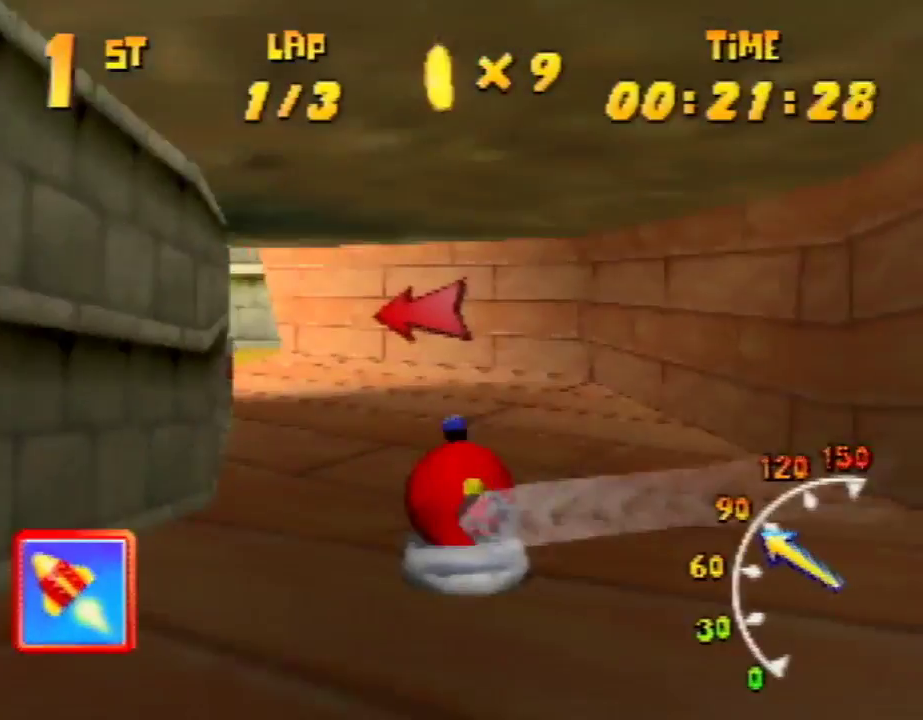
{"buttons": ["A", "R1"], "left_stick": "up-right", "events": [[67, "A", "up"], [100, "A", "down"], [333, "A", "up"], [400, "A", "down"], [433, "A", "up"], [433, "left_stick", "up-right"], [467, "A", "down"]]}
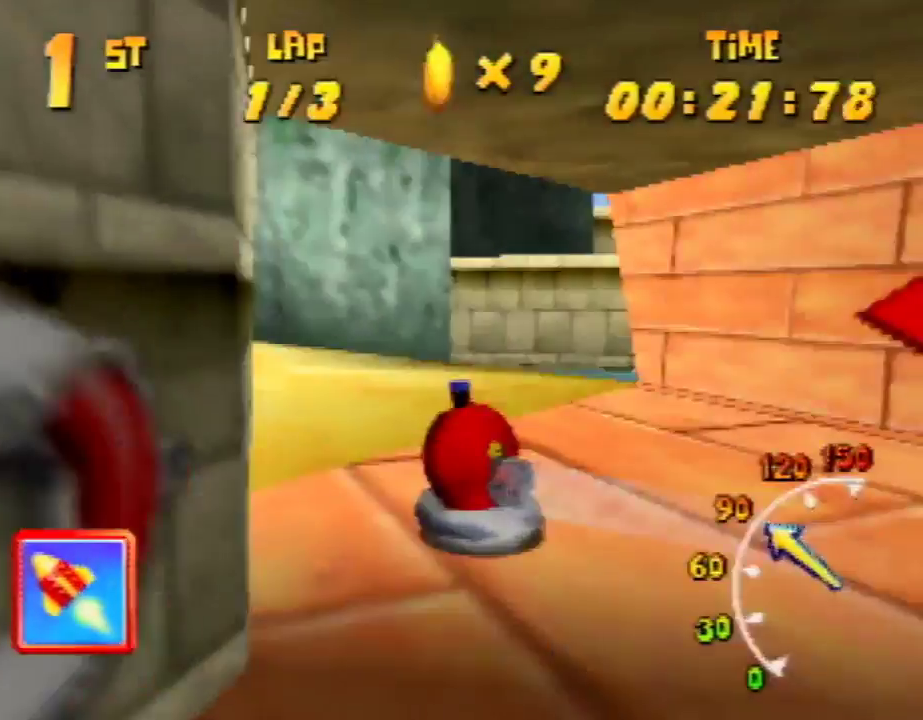
{"buttons": ["A", "R1"], "left_stick": "up-right", "events": [[67, "A", "up"], [67, "left_stick", "up-left"], [133, "A", "down"], [200, "A", "up"], [267, "A", "down"], [400, "A", "up"], [433, "left_stick", "up-right"], [467, "A", "down"]]}
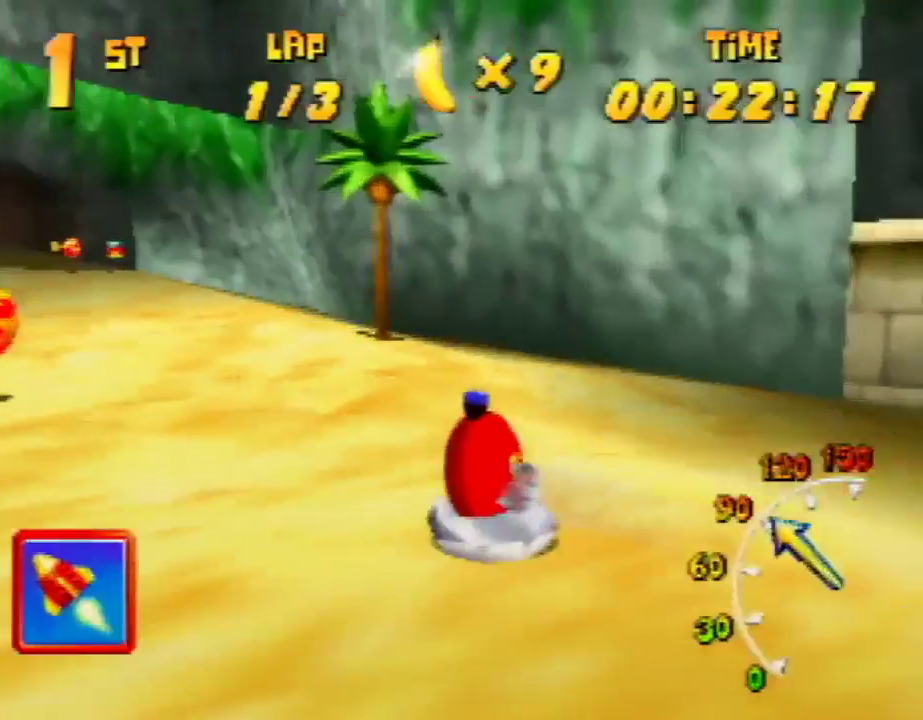
{"buttons": ["A", "R1"], "left_stick": "up", "events": [[67, "A", "up"], [100, "A", "down"], [100, "left_stick", "up-left"], [233, "A", "up"], [267, "A", "down"], [400, "A", "up"], [500, "A", "down"], [500, "left_stick", "up"]]}
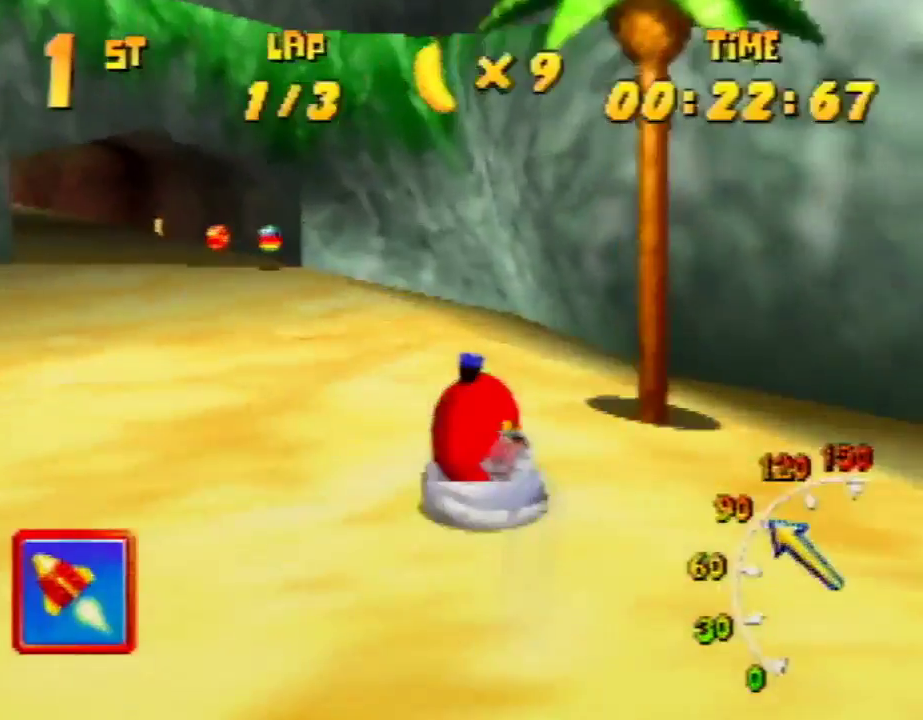
{"buttons": ["A", "R1"], "left_stick": "up-right", "events": [[33, "A", "up"], [33, "left_stick", "up-right"], [67, "A", "down"], [200, "A", "up"], [233, "A", "down"], [333, "left_stick", "up-left"], [500, "left_stick", "up-right"]]}
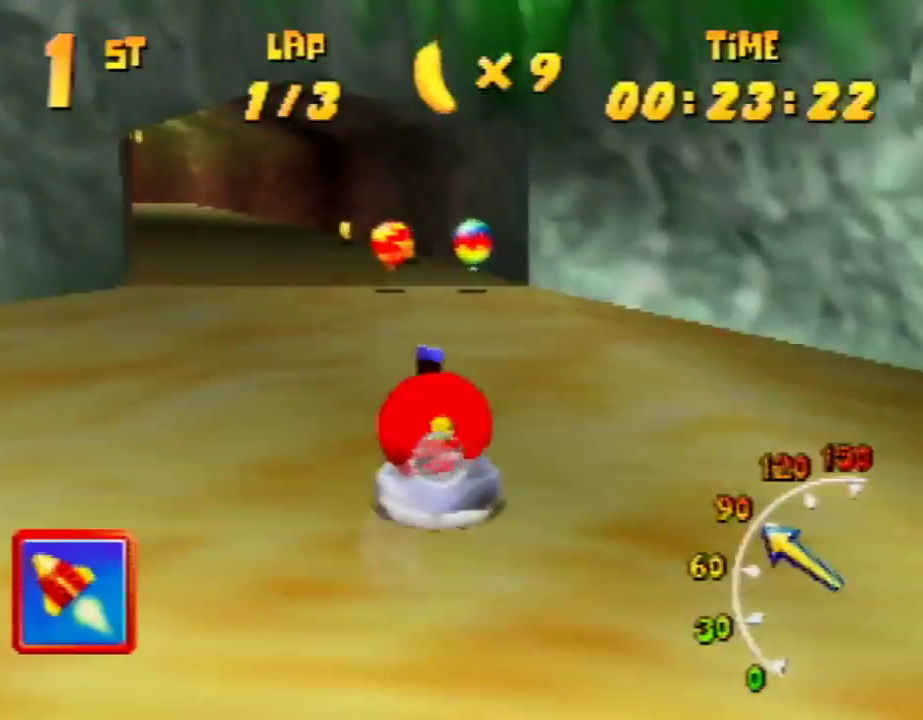
{"buttons": ["A", "R1"], "left_stick": "up-right", "events": [[33, "A", "up"], [67, "A", "down"], [167, "A", "up"], [200, "left_stick", "up-left"], [300, "A", "down"], [367, "A", "up"], [400, "A", "down"], [433, "left_stick", "up-right"]]}
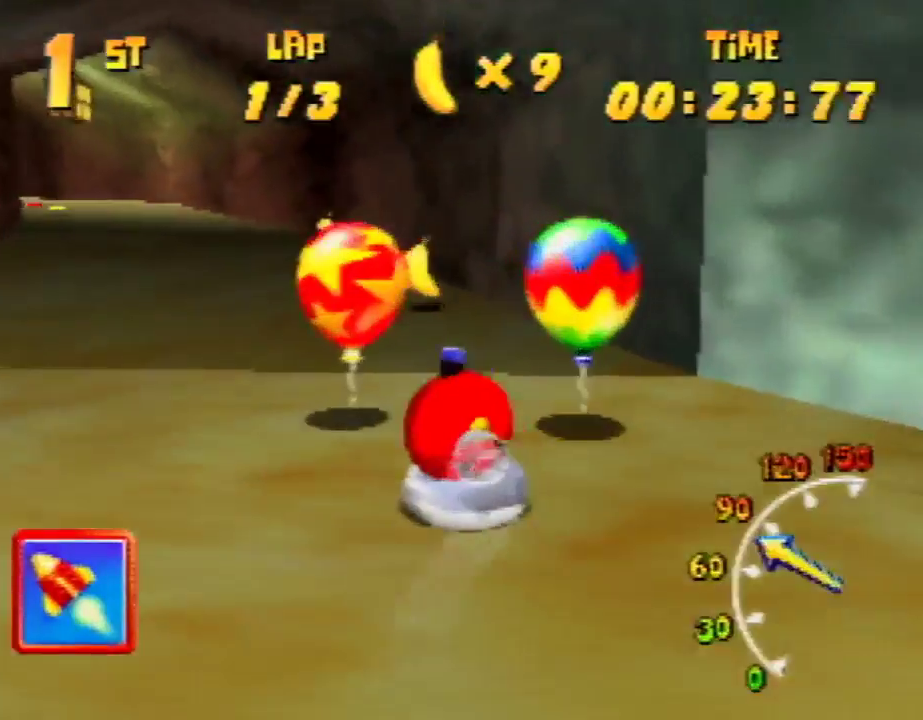
{"buttons": ["A", "R1"], "left_stick": "up-right", "events": [[33, "A", "up"], [33, "left_stick", "up-left"], [133, "A", "down"], [133, "C_UP", "down"], [133, "R1", "up"], [167, "C_UP", "up"], [167, "R1", "down"], [200, "A", "up"], [267, "A", "down"], [367, "A", "up"], [467, "A", "down"], [467, "left_stick", "up-right"]]}
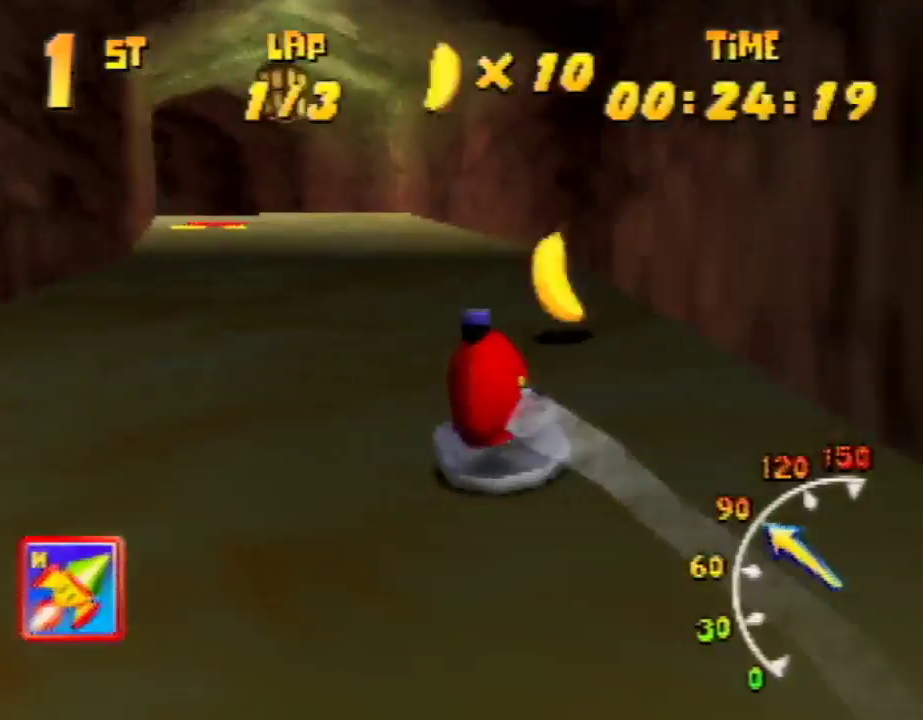
{"buttons": ["A", "R1"], "left_stick": "up-right", "events": [[100, "A", "up"], [133, "A", "down"], [133, "left_stick", "up-left"], [233, "A", "up"], [267, "A", "down"], [267, "left_stick", "up-right"], [367, "A", "up"], [500, "A", "down"]]}
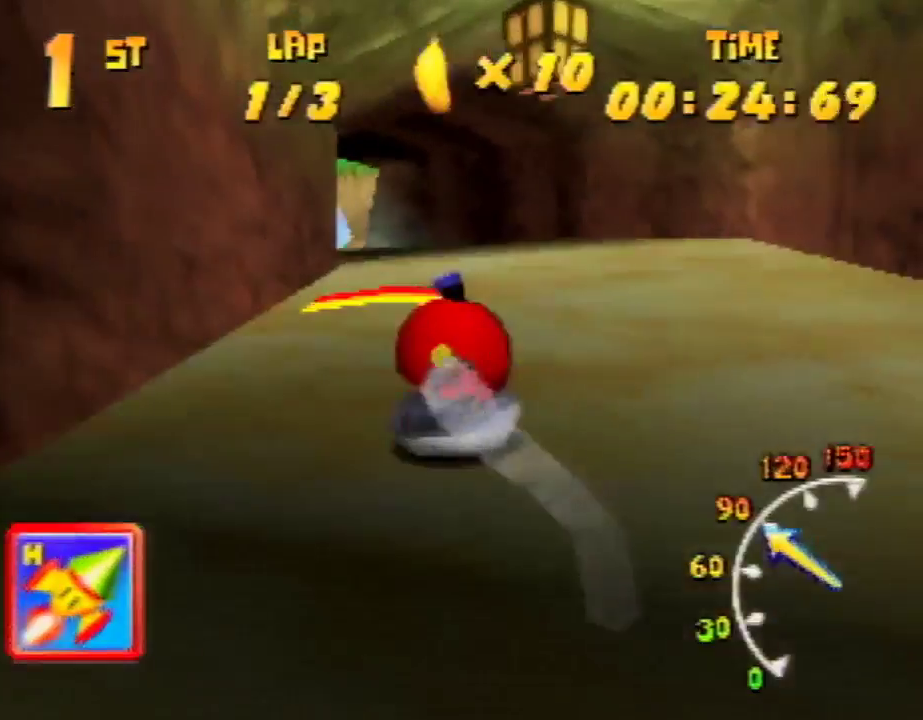
{"buttons": ["A", "R1"], "left_stick": "up-left", "events": [[33, "left_stick", "up-left"], [67, "A", "up"], [133, "A", "down"], [200, "A", "up"], [233, "A", "down"], [233, "left_stick", "up-right"], [367, "A", "up"], [367, "left_stick", "up-left"], [433, "A", "down"]]}
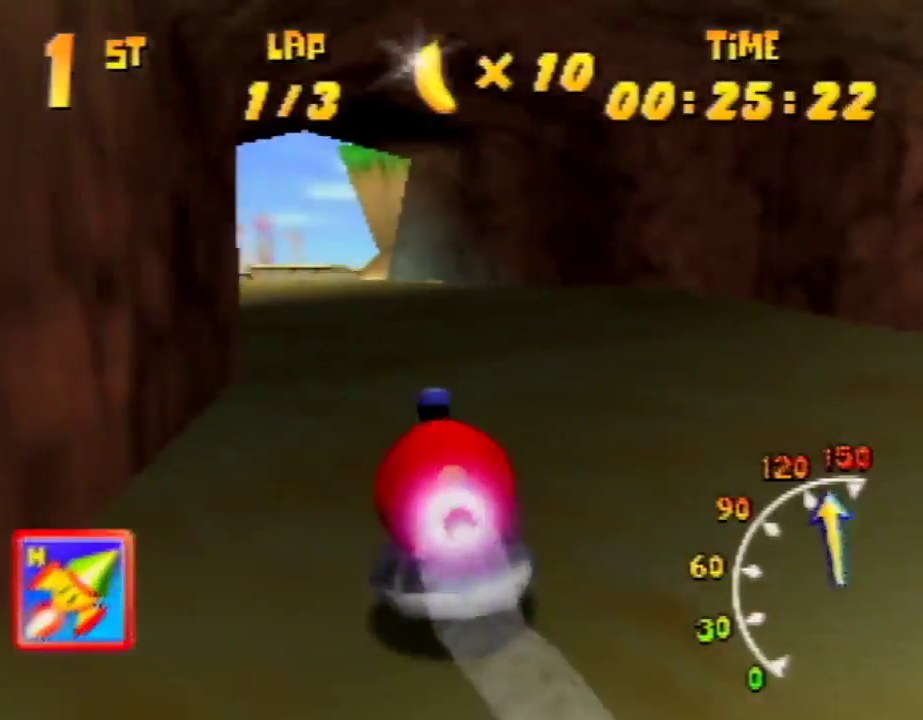
{"buttons": ["R1"], "left_stick": "up-right", "events": [[100, "A", "up"], [200, "A", "down"], [200, "left_stick", "up-right"], [500, "A", "up"]]}
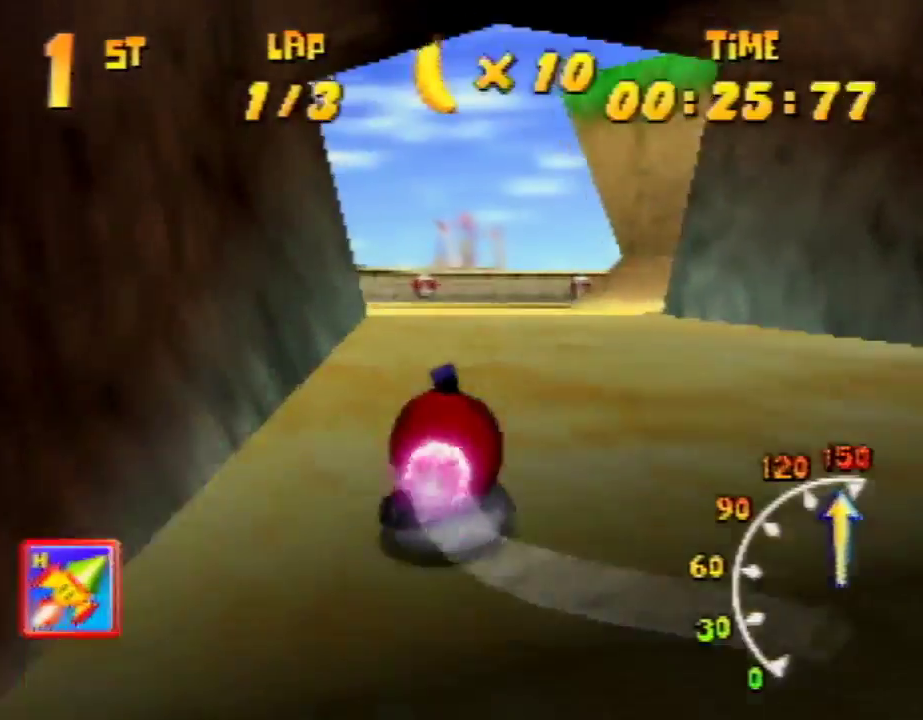
{"buttons": ["A", "R1"], "left_stick": "up-left", "events": [[67, "A", "down"], [167, "A", "up"], [267, "A", "down"], [367, "B", "down"], [433, "B", "up"], [467, "left_stick", "up-left"]]}
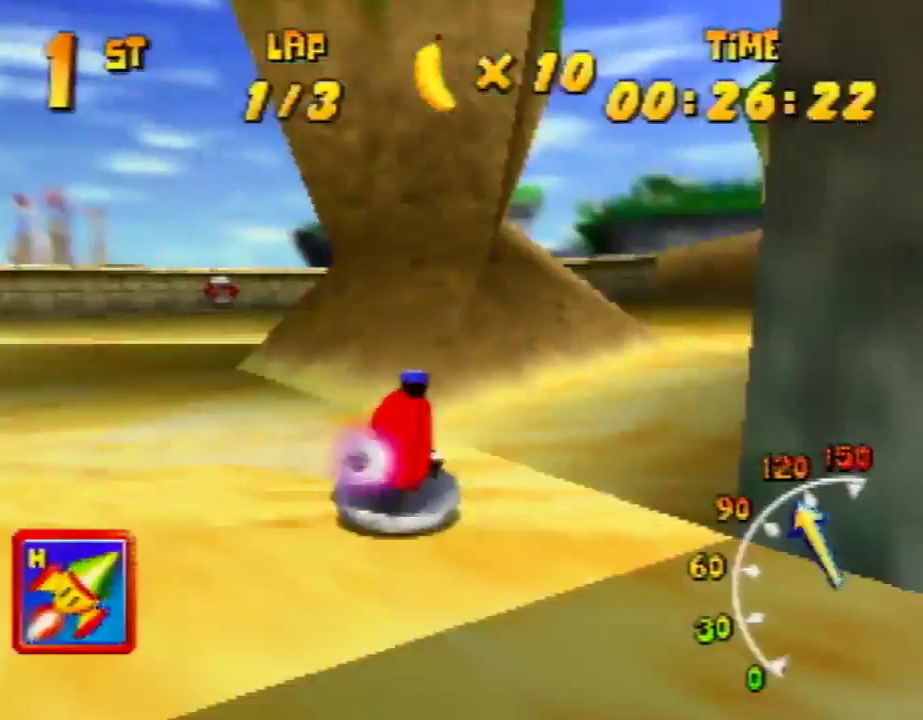
{"buttons": ["A", "R1"], "left_stick": "up-right", "events": [[67, "left_stick", "up-right"], [200, "A", "up"], [200, "R1", "up"], [233, "A", "down"], [267, "R1", "down"], [367, "R1", "up"], [400, "R1", "down"], [467, "B", "down"], [500, "B", "up"]]}
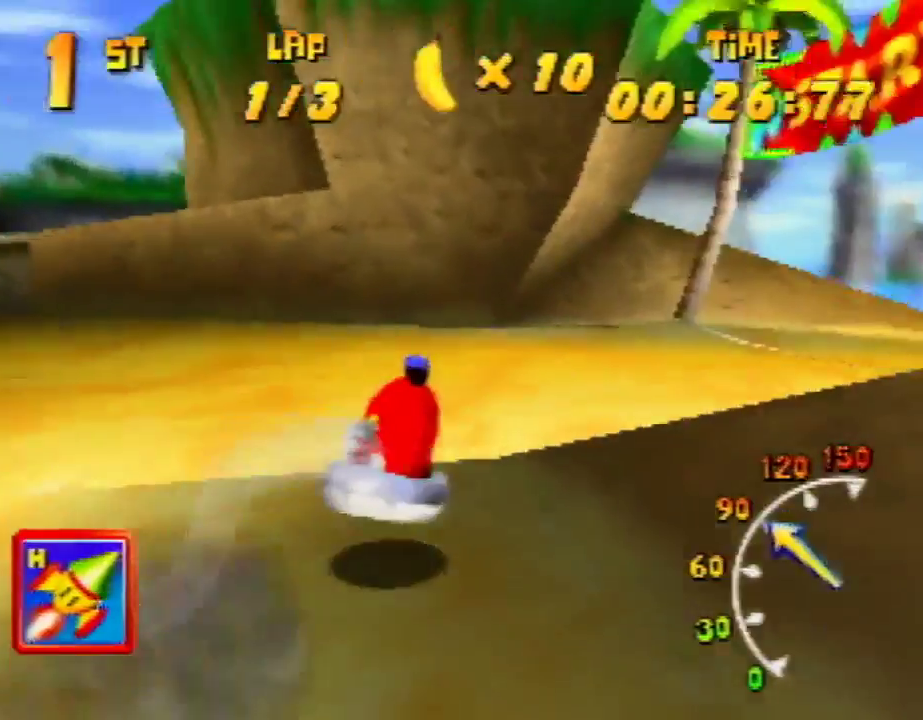
{"buttons": ["R1"], "left_stick": "up-right", "events": [[367, "A", "up"], [400, "A", "down"], [400, "left_stick", "up-left"], [500, "A", "up"], [500, "left_stick", "up-right"]]}
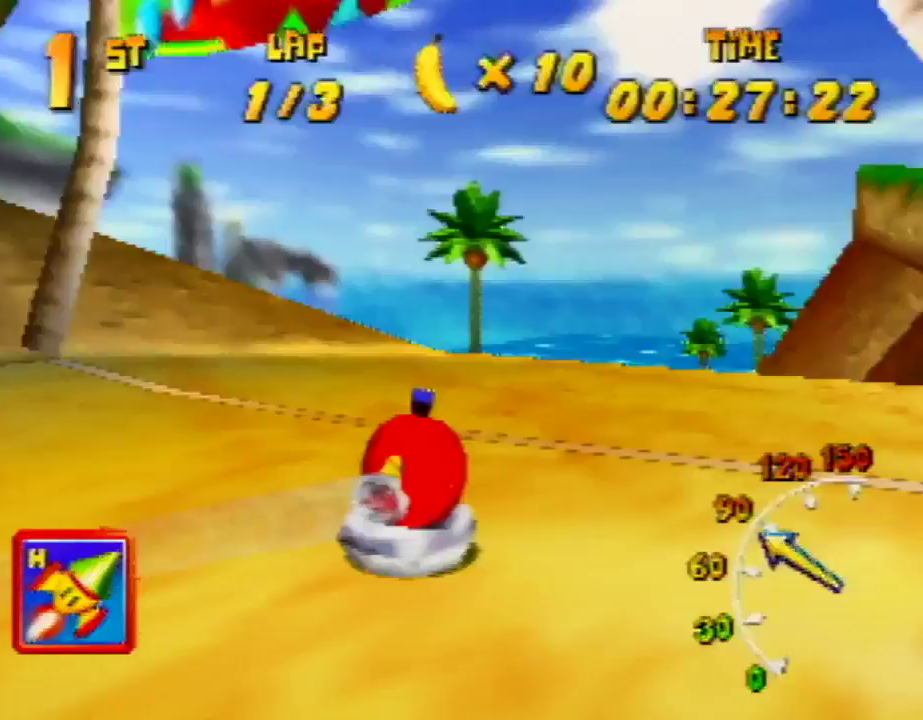
{"buttons": ["A", "R1"], "left_stick": "up", "events": [[33, "A", "down"], [200, "A", "up"], [233, "A", "down"], [267, "left_stick", "up-left"], [433, "A", "up"], [467, "A", "down"], [500, "left_stick", "up"]]}
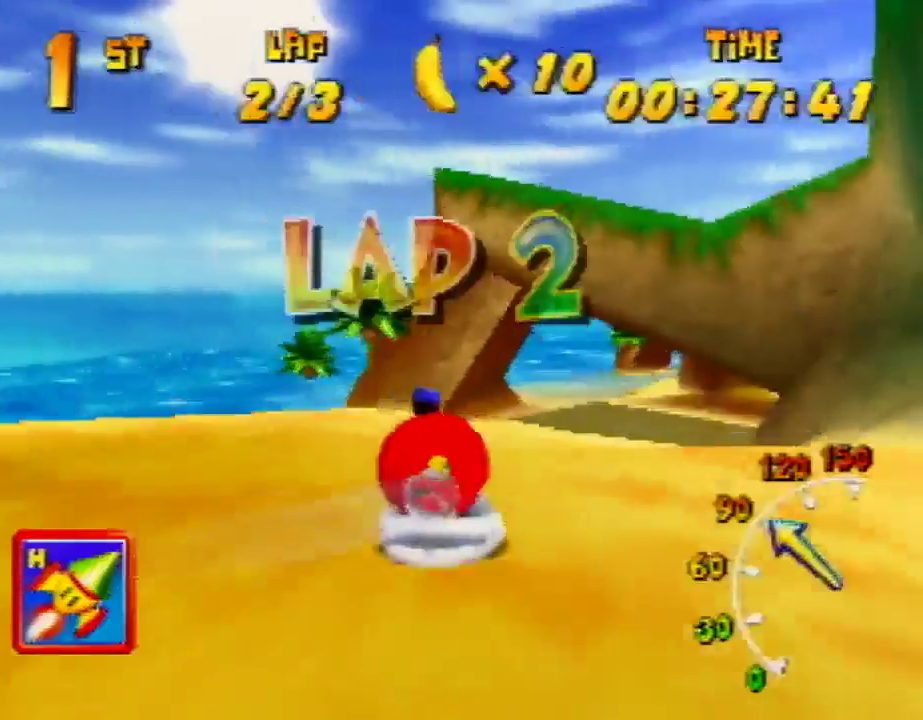
{"buttons": ["A", "R1"], "left_stick": "up-left", "events": [[33, "A", "up"], [33, "left_stick", "up-right"], [100, "A", "down"], [167, "A", "up"], [267, "A", "down"], [300, "left_stick", "up-left"], [400, "A", "up"], [433, "A", "down"]]}
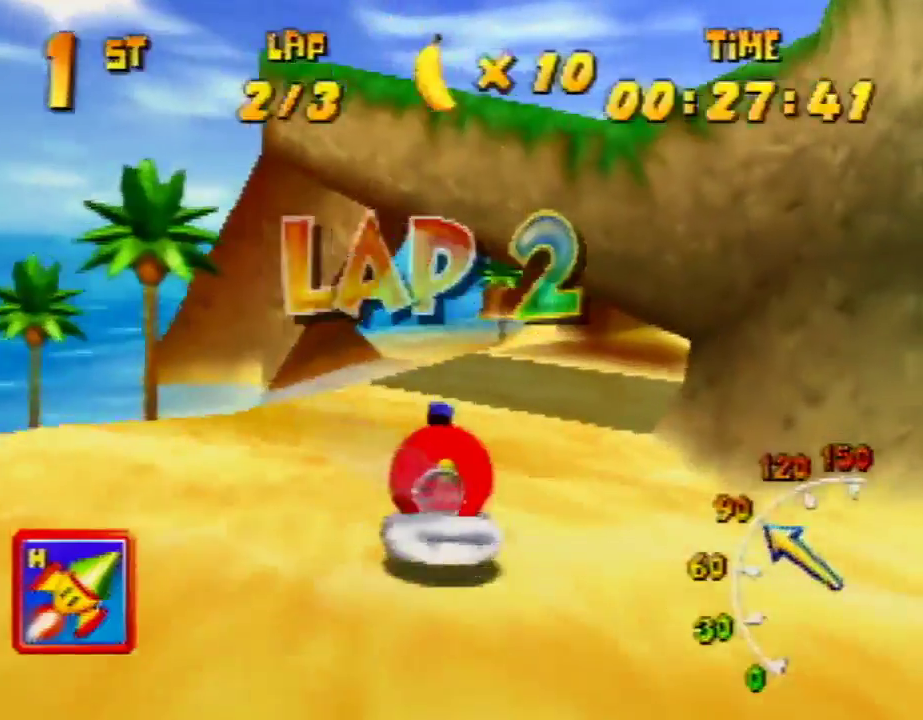
{"buttons": ["A", "R1"], "left_stick": "up-right", "events": [[100, "A", "up"], [167, "A", "down"], [200, "left_stick", "up-right"], [233, "A", "up"], [333, "A", "down"], [433, "A", "up"], [500, "A", "down"]]}
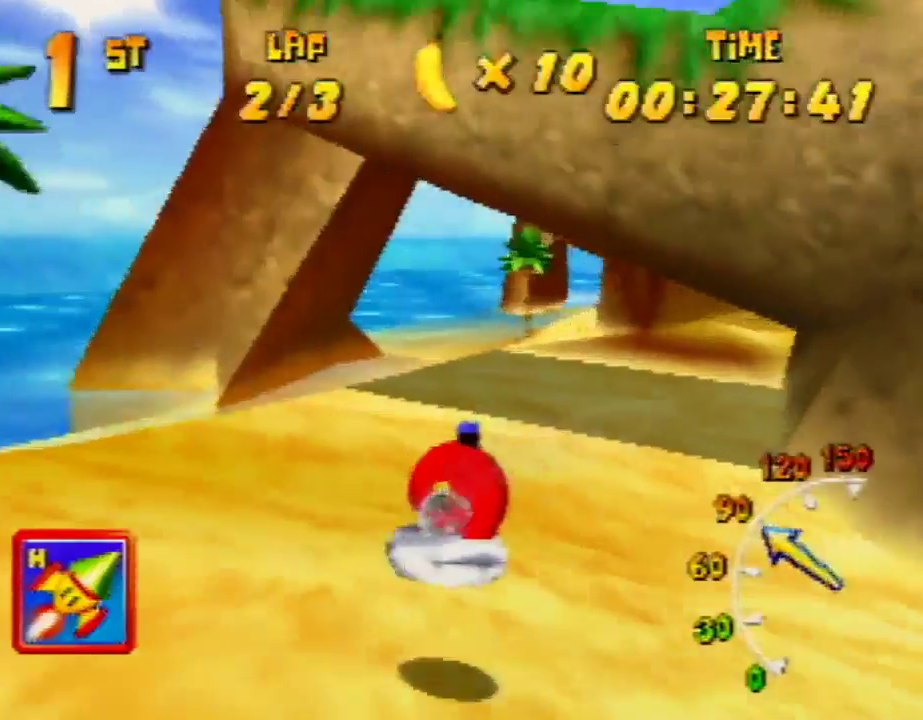
{"buttons": ["R1"], "left_stick": "up-right", "events": [[33, "left_stick", "up-left"], [100, "A", "up"], [167, "A", "down"], [300, "A", "up"], [333, "A", "down"], [333, "left_stick", "up-right"], [433, "A", "up"]]}
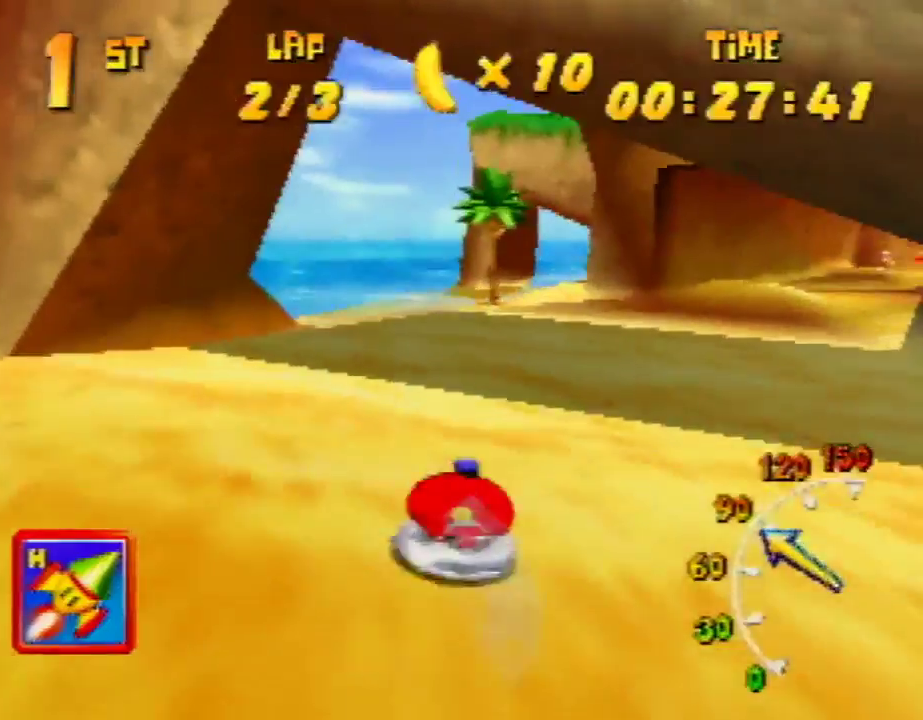
{"buttons": ["A", "R1"], "left_stick": "up-right", "events": [[33, "A", "down"], [100, "A", "up"], [167, "A", "down"], [167, "left_stick", "up-left"], [233, "A", "up"], [333, "A", "down"], [467, "left_stick", "up-right"]]}
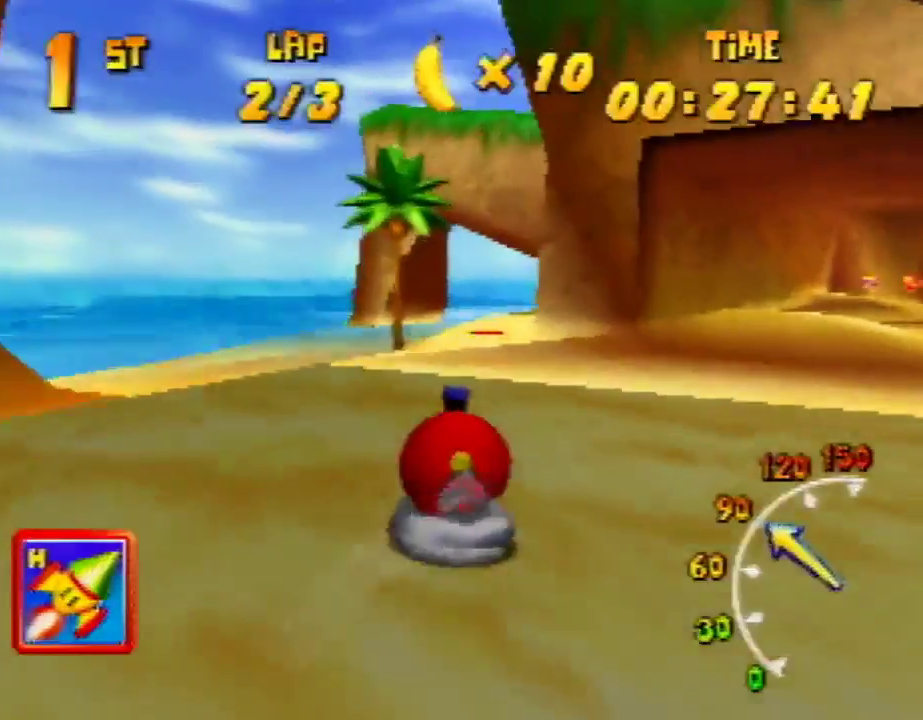
{"buttons": ["A", "R1"], "left_stick": "up-right", "events": [[100, "A", "up"], [167, "A", "down"], [167, "left_stick", "up-left"], [300, "A", "up"], [333, "A", "down"], [333, "R1", "up"], [400, "R1", "down"], [467, "left_stick", "up-right"]]}
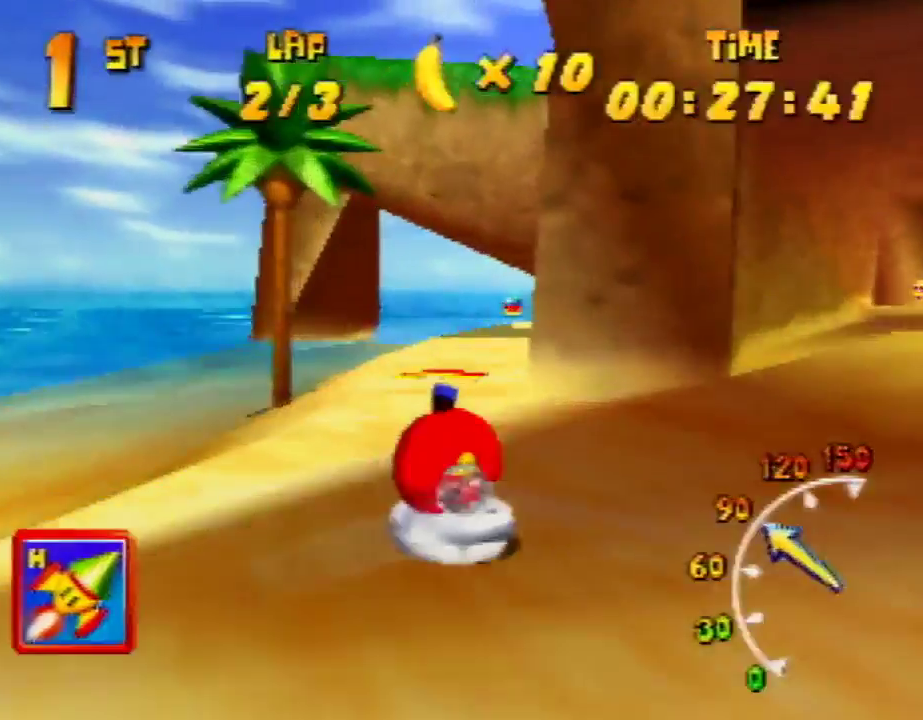
{"buttons": ["R1"], "left_stick": "up-right", "events": [[33, "A", "up"], [100, "A", "down"], [200, "A", "up"], [233, "left_stick", "up-left"], [267, "A", "down"], [333, "A", "up"], [433, "left_stick", "up-right"]]}
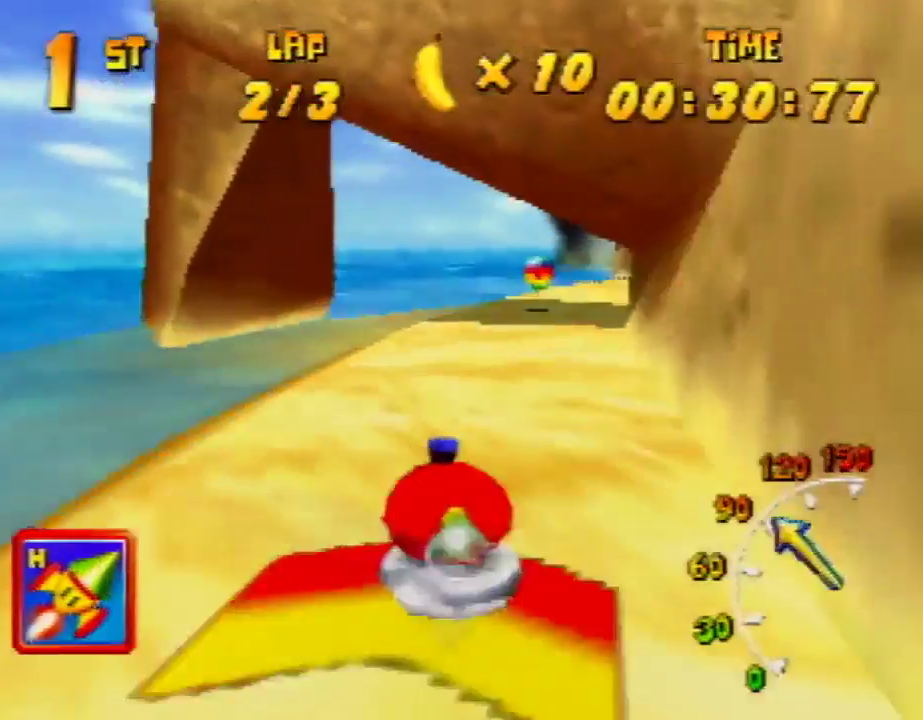
{"buttons": ["R1"], "left_stick": "up-right", "events": [[333, "left_stick", "up-left"], [500, "left_stick", "up-right"]]}
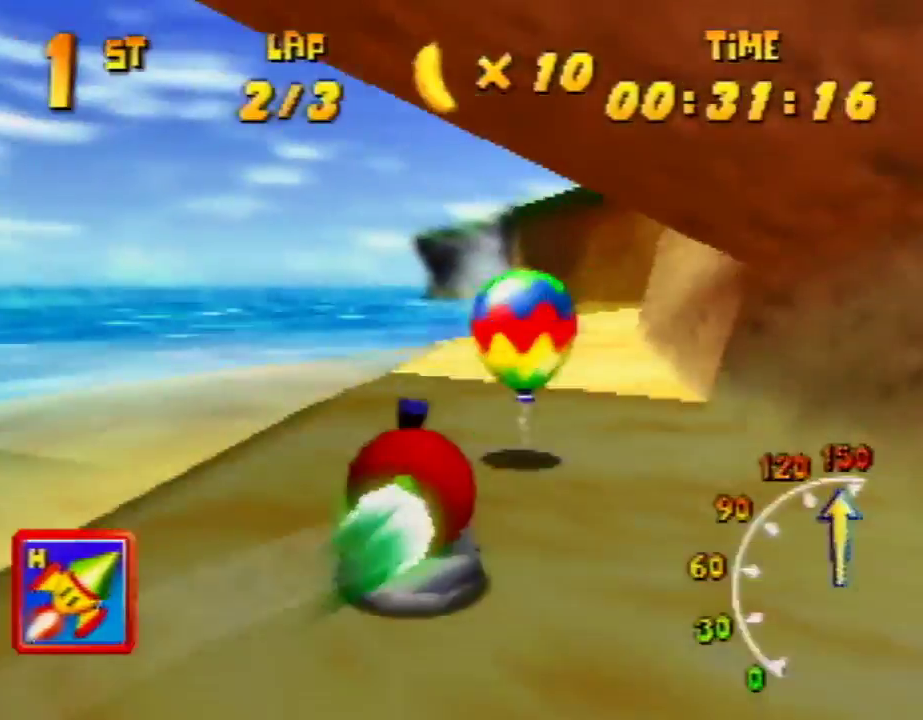
{"buttons": ["R1"], "left_stick": "up-left", "events": [[233, "left_stick", "up-left"], [333, "R1", "up"], [467, "R1", "down"]]}
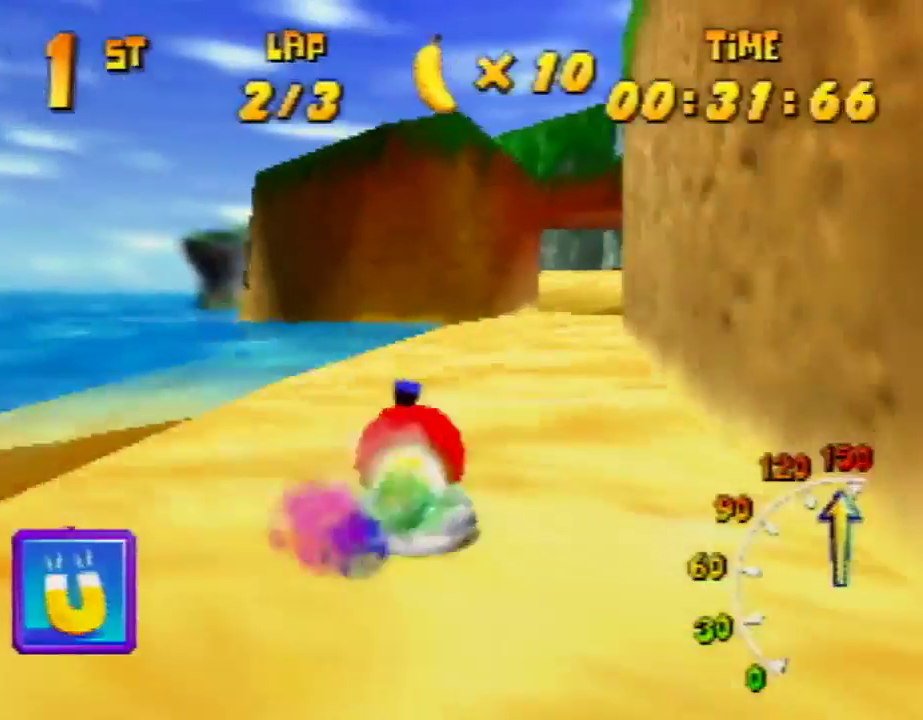
{"buttons": ["A", "R1"], "left_stick": "up-right", "events": [[33, "left_stick", "up-right"], [67, "A", "down"], [233, "left_stick", "up-left"], [500, "left_stick", "up-right"]]}
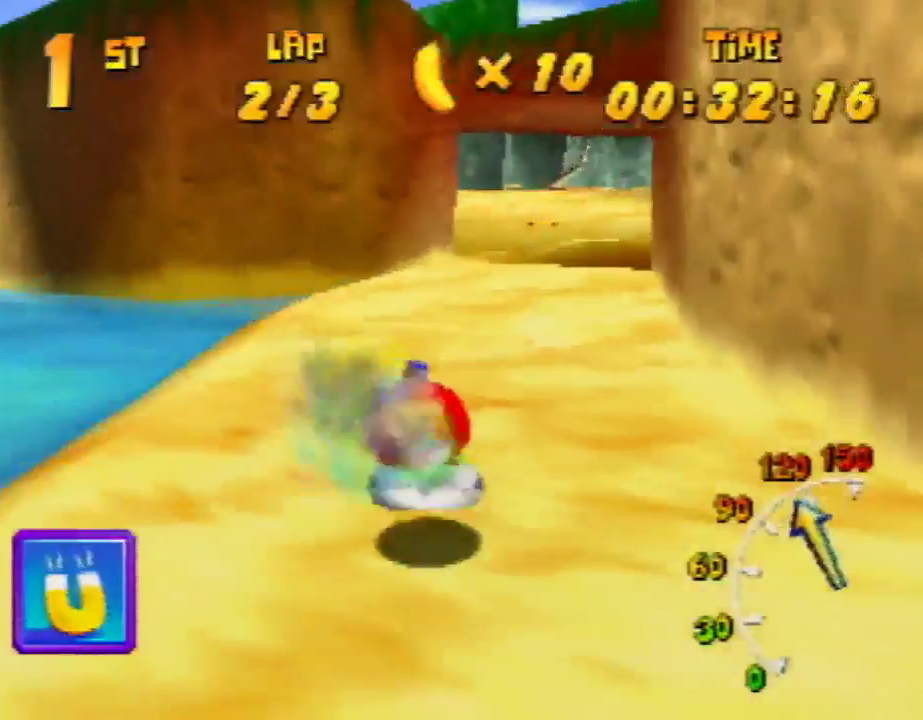
{"buttons": ["A", "R1"], "left_stick": "up-left", "events": [[267, "left_stick", "up-left"]]}
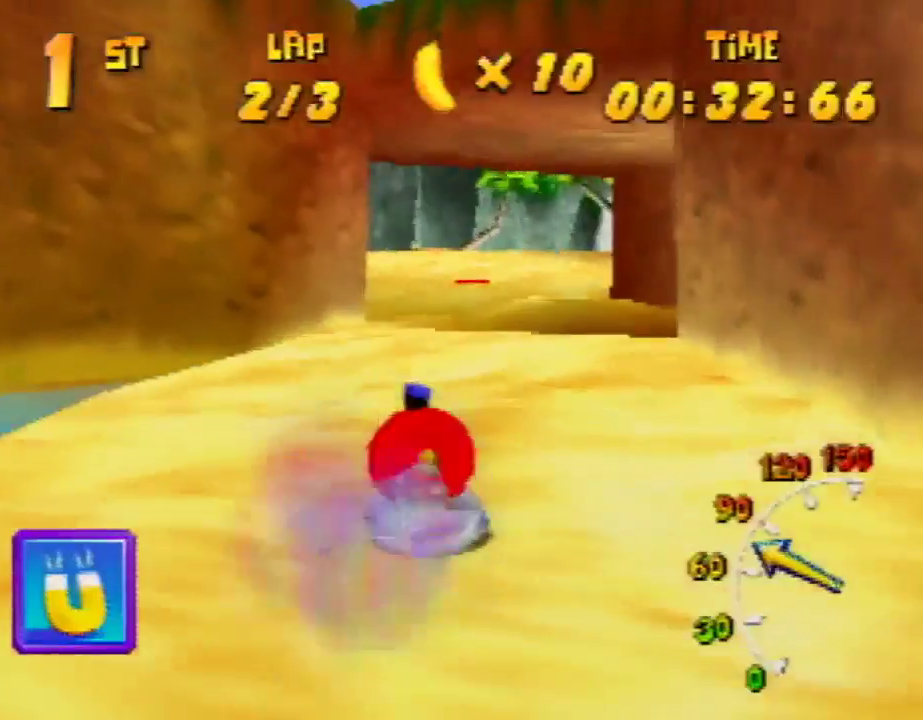
{"buttons": ["R1"], "left_stick": "up-left", "events": [[100, "left_stick", "up-right"], [400, "left_stick", "up-left"], [433, "A", "up"]]}
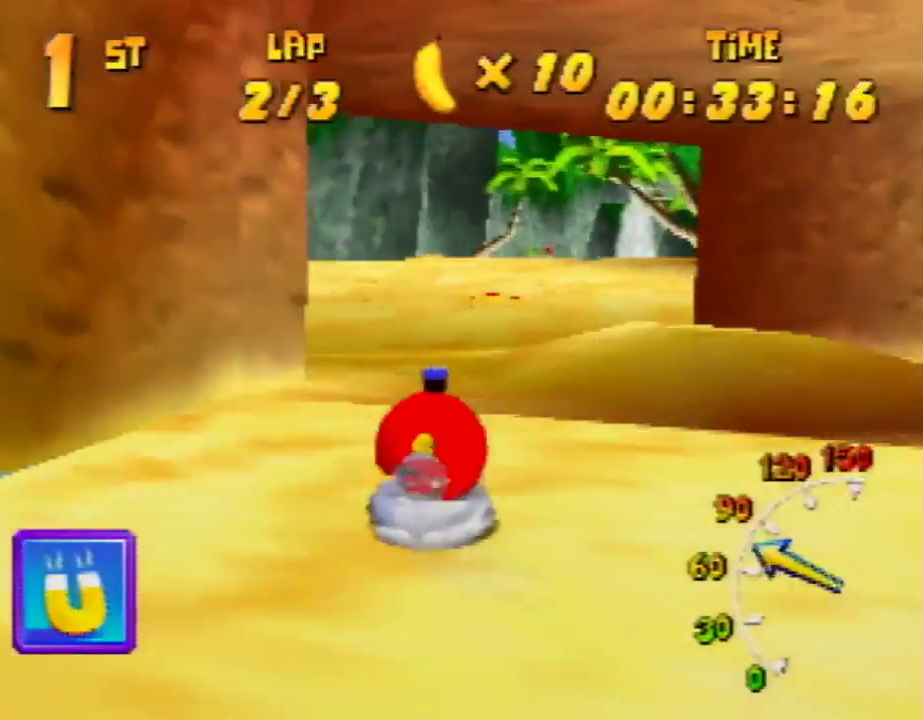
{"buttons": ["R1"], "left_stick": "up-right", "events": [[33, "A", "down"], [133, "A", "up"], [133, "left_stick", "up-right"], [200, "A", "down"], [333, "A", "up"]]}